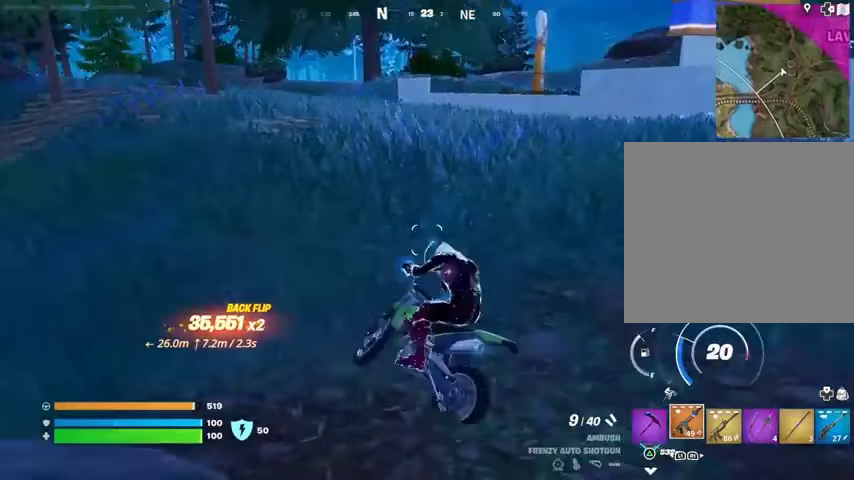
Gameplay with a controller (PlayStation layout); each line is a JSON object with the inputs held at the frame after it. "events" lists button and stick changes between this image and that frame as [ms after this image, input, new state], when the widget could be followed in between.
{"buttons": [], "left_stick": "up", "right_stick": "center", "events": [[267, "right_stick", "right"], [367, "right_stick", "center"]]}
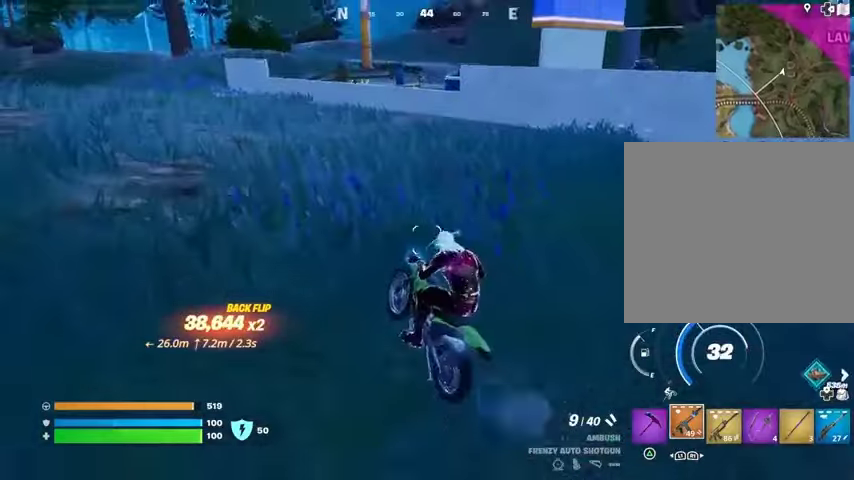
{"buttons": [], "left_stick": "right", "right_stick": "center", "events": [[33, "right_stick", "right"], [200, "right_stick", "center"], [267, "right_stick", "right"], [300, "left_stick", "right"], [433, "right_stick", "center"]]}
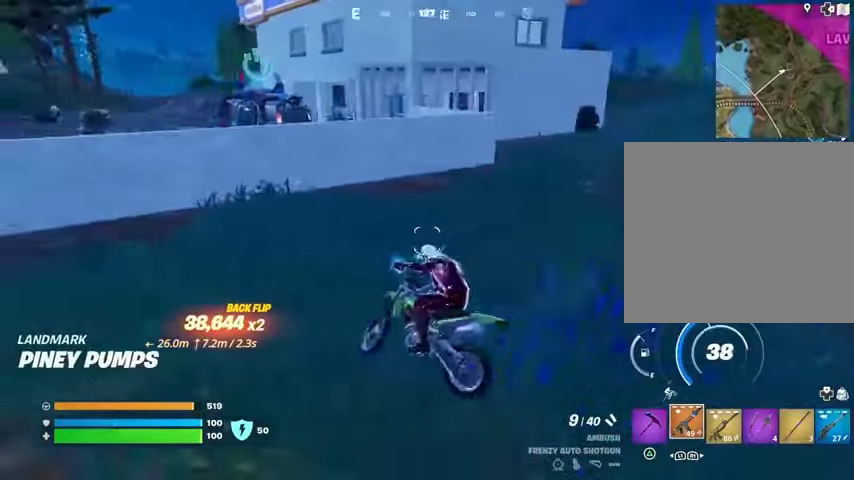
{"buttons": [], "left_stick": "up-right", "right_stick": "center", "events": [[133, "left_stick", "up-right"], [300, "right_stick", "up-left"], [400, "right_stick", "center"]]}
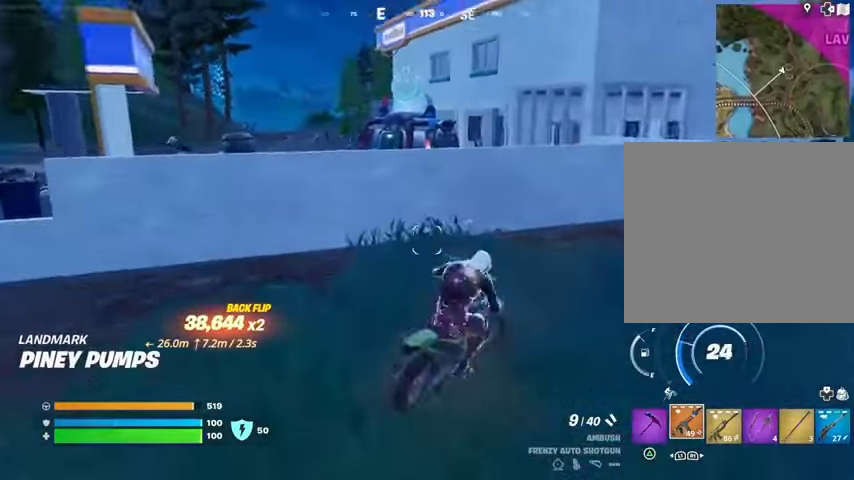
{"buttons": ["SQUARE"], "left_stick": "up-right", "right_stick": "center", "events": [[433, "SQUARE", "down"]]}
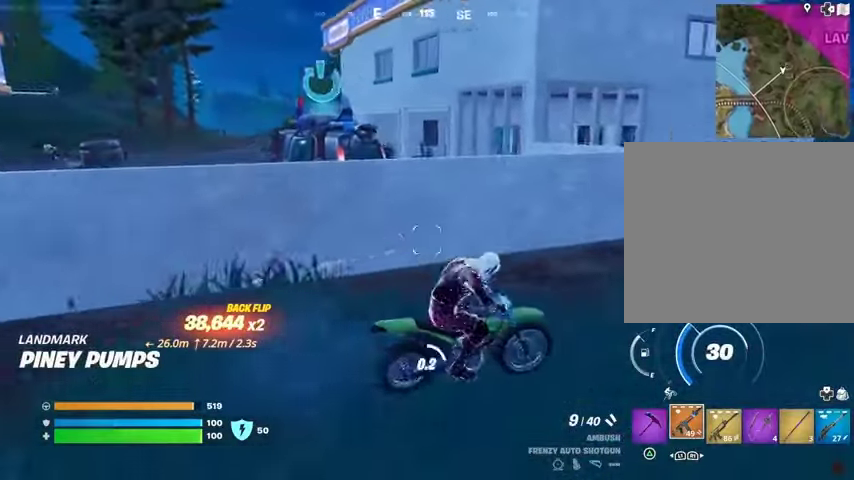
{"buttons": ["L3"], "left_stick": "up-left", "right_stick": "left", "events": [[67, "left_stick", "up-left"], [400, "SQUARE", "up"], [400, "right_stick", "left"], [433, "L3", "down"]]}
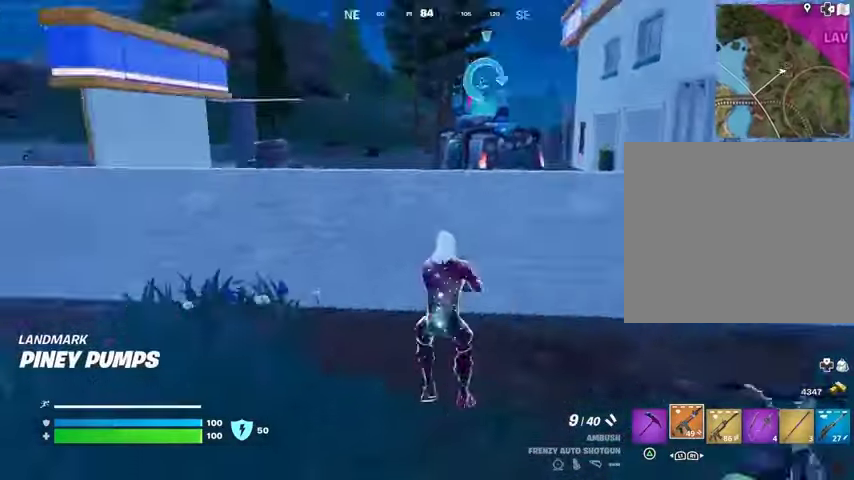
{"buttons": ["L1"], "left_stick": "up-left", "right_stick": "center", "events": [[67, "L3", "up"], [167, "right_stick", "center"], [333, "L1", "down"], [367, "right_stick", "right"], [400, "L1", "up"], [433, "right_stick", "center"], [467, "L1", "down"]]}
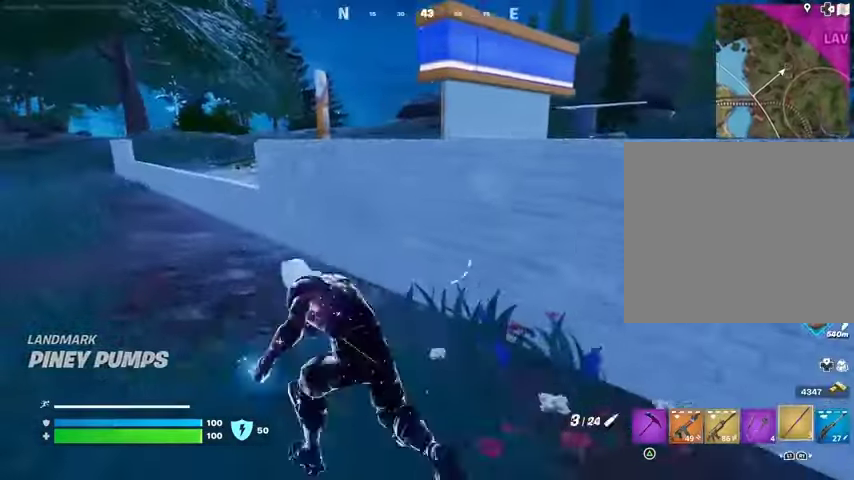
{"buttons": [], "left_stick": "left", "right_stick": "center", "events": [[33, "L1", "up"], [67, "CROSS", "down"], [133, "CROSS", "up"], [200, "CROSS", "down"], [300, "CROSS", "up"], [300, "left_stick", "left"], [400, "right_stick", "right"], [500, "right_stick", "center"]]}
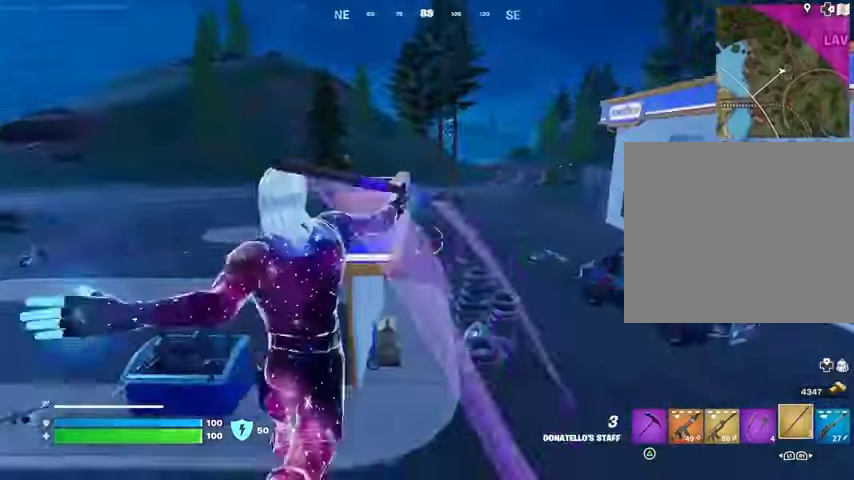
{"buttons": ["R1"], "left_stick": "left", "right_stick": "center", "events": [[433, "R1", "down"], [433, "right_stick", "left"], [500, "right_stick", "center"]]}
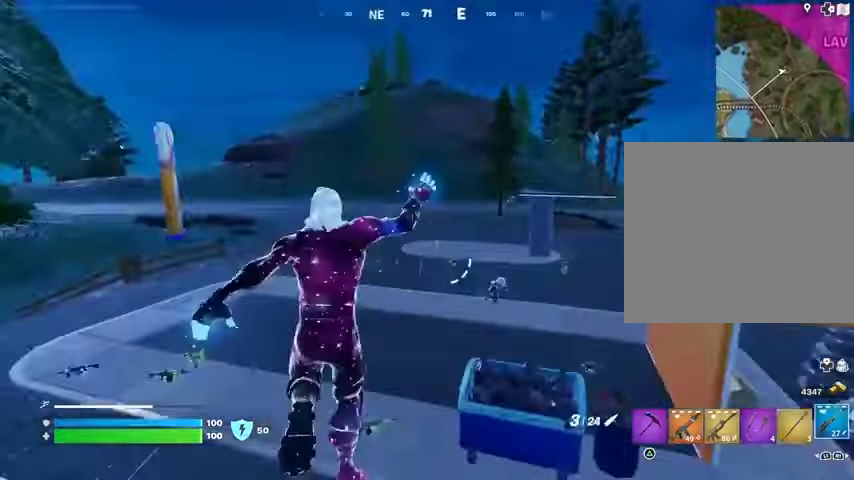
{"buttons": [], "left_stick": "down", "right_stick": "center", "events": [[33, "R1", "up"], [200, "left_stick", "down-left"], [233, "right_stick", "right"], [333, "left_stick", "down"], [333, "right_stick", "center"]]}
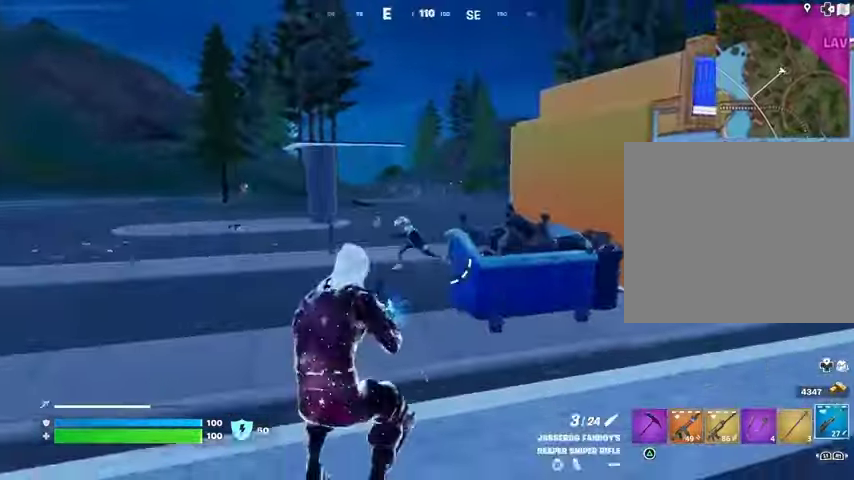
{"buttons": ["L2"], "left_stick": "down-left", "right_stick": "center", "events": [[100, "left_stick", "down-left"], [167, "L2", "down"], [167, "right_stick", "left"], [300, "right_stick", "up"], [400, "right_stick", "center"]]}
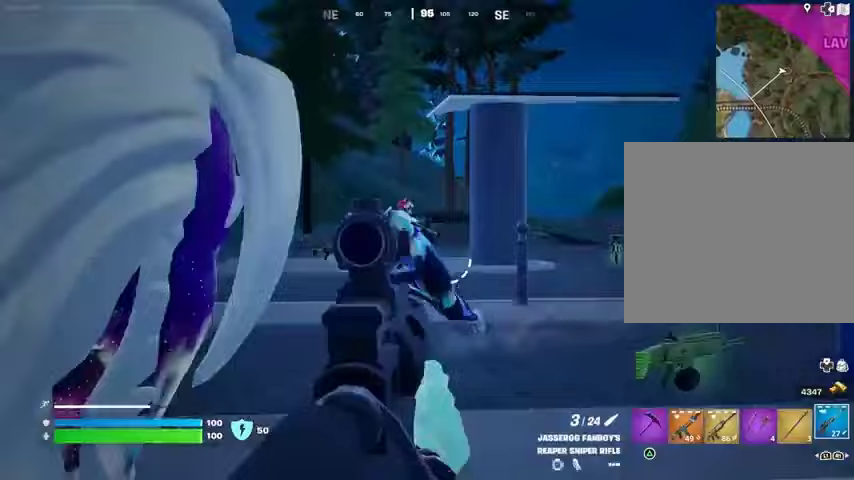
{"buttons": [], "left_stick": "right", "right_stick": "up-right", "events": [[67, "left_stick", "left"], [67, "right_stick", "up-left"], [100, "L2", "up"], [100, "R2", "down"], [133, "R2", "up"], [200, "right_stick", "down-left"], [233, "R1", "down"], [267, "left_stick", "up-left"], [333, "R1", "up"], [333, "right_stick", "center"], [467, "left_stick", "right"], [500, "right_stick", "up-right"]]}
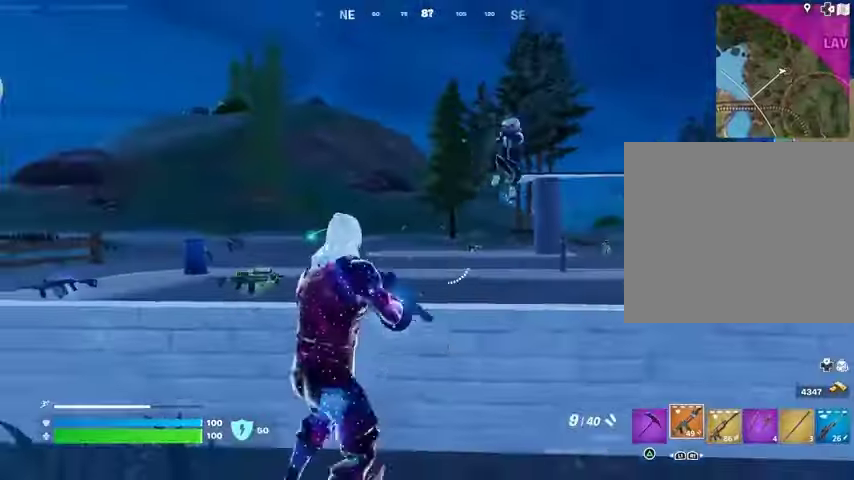
{"buttons": [], "left_stick": "right", "right_stick": "up-right", "events": [[133, "R2", "down"], [233, "R2", "up"], [233, "right_stick", "down-left"], [433, "right_stick", "center"], [500, "right_stick", "up-right"]]}
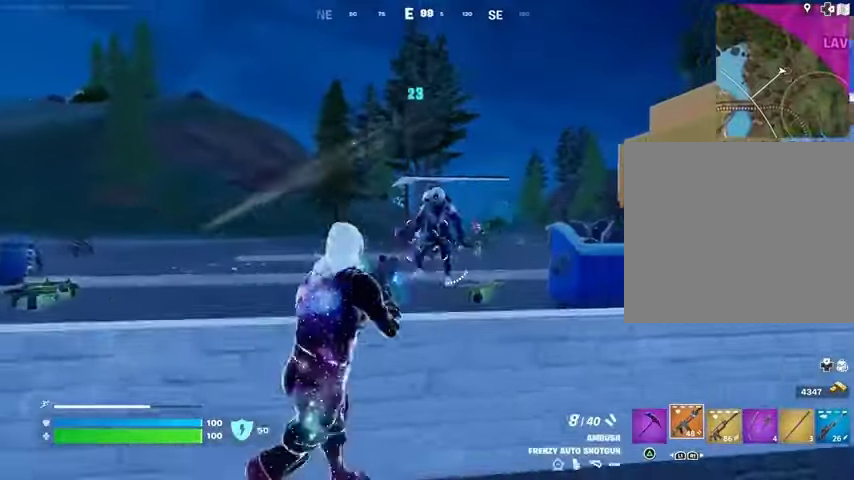
{"buttons": ["R2"], "left_stick": "right", "right_stick": "down", "events": [[33, "L2", "down"], [33, "R1", "down"], [33, "R2", "down"], [33, "right_stick", "center"], [67, "right_stick", "down-left"], [100, "R1", "up"], [100, "R2", "up"], [133, "L2", "up"], [167, "right_stick", "right"], [233, "right_stick", "up"], [467, "R2", "down"], [500, "right_stick", "down"]]}
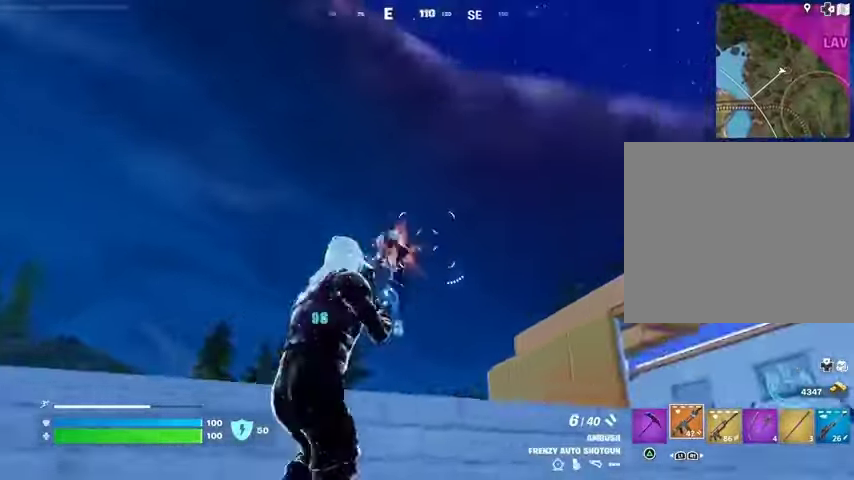
{"buttons": [], "left_stick": "right", "right_stick": "down-left", "events": [[33, "R2", "up"], [133, "right_stick", "down-left"], [267, "right_stick", "up-left"], [300, "R1", "down"], [333, "R2", "down"], [367, "R1", "up"], [400, "R2", "up"], [400, "right_stick", "down-left"]]}
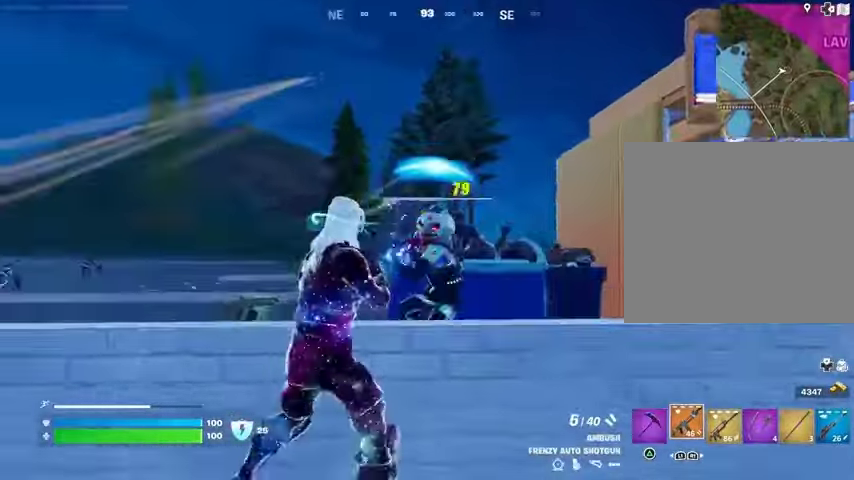
{"buttons": ["L3"], "left_stick": "up-right", "right_stick": "down-right", "events": [[100, "right_stick", "center"], [167, "right_stick", "up-right"], [200, "R2", "down"], [300, "R2", "up"], [333, "right_stick", "down-right"], [467, "left_stick", "up-right"], [500, "L3", "down"]]}
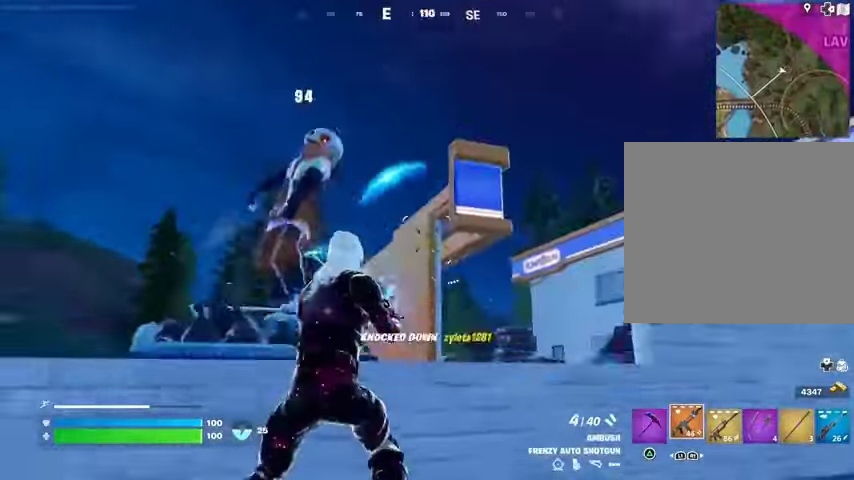
{"buttons": [], "left_stick": "up-right", "right_stick": "center", "events": [[67, "L3", "up"], [200, "L1", "down"], [200, "right_stick", "right"], [233, "L1", "up"], [300, "L1", "down"], [300, "right_stick", "center"], [367, "L1", "up"], [400, "right_stick", "up"], [467, "CROSS", "down"], [467, "right_stick", "center"], [500, "CROSS", "up"]]}
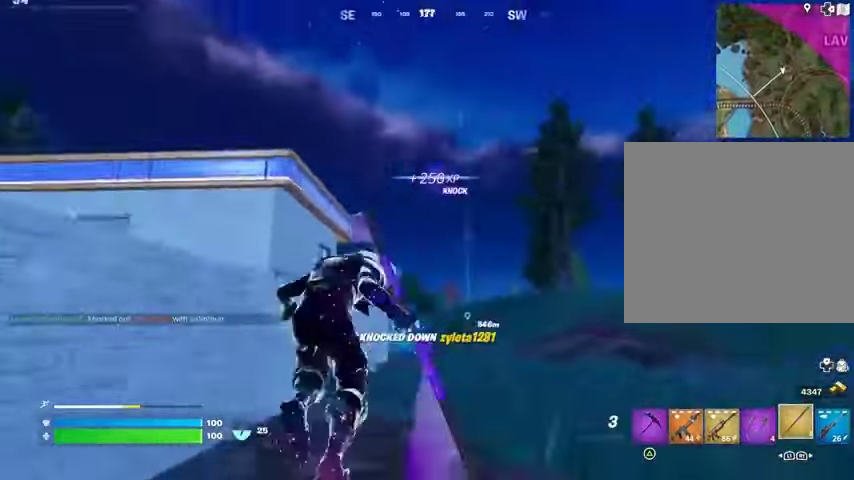
{"buttons": [], "left_stick": "up-left", "right_stick": "center", "events": [[33, "right_stick", "left"], [133, "L1", "down"], [133, "L2", "down"], [133, "right_stick", "center"], [167, "left_stick", "up"], [233, "L1", "up"], [233, "L2", "up"], [300, "right_stick", "up"], [433, "right_stick", "center"], [467, "left_stick", "up-left"]]}
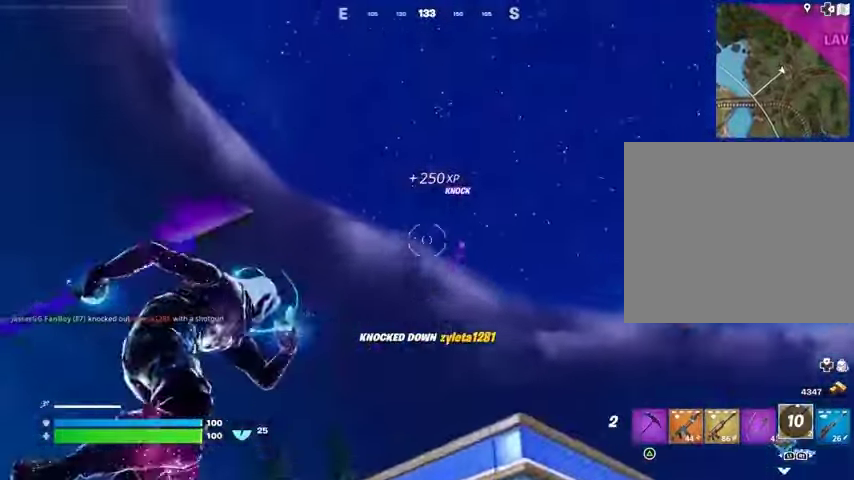
{"buttons": [], "left_stick": "up", "right_stick": "center", "events": [[100, "left_stick", "up"], [233, "right_stick", "down"], [500, "right_stick", "center"]]}
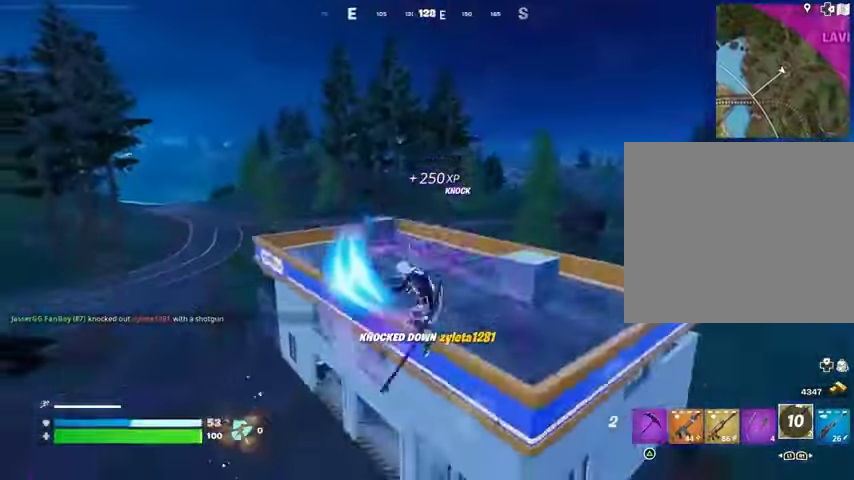
{"buttons": [], "left_stick": "up", "right_stick": "left", "events": [[233, "right_stick", "left"], [300, "left_stick", "up-right"], [367, "R1", "down"], [433, "R1", "up"], [433, "left_stick", "up"]]}
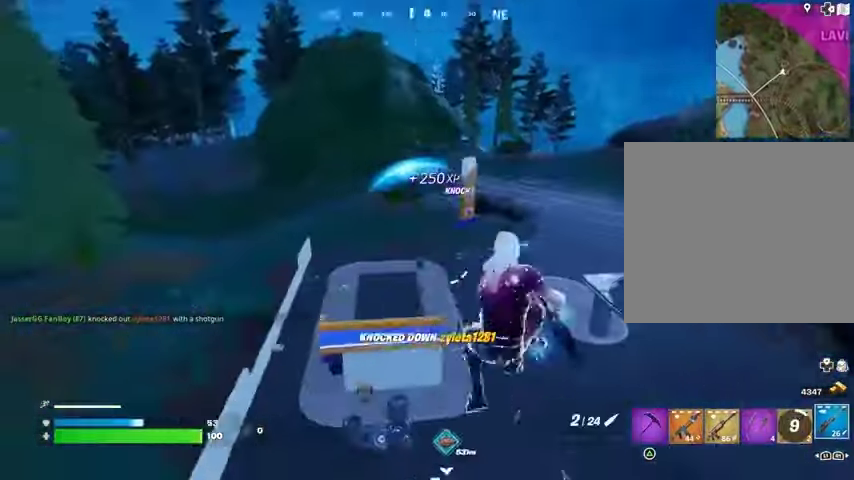
{"buttons": ["L3"], "left_stick": "up", "right_stick": "center", "events": [[33, "right_stick", "center"], [500, "L3", "down"]]}
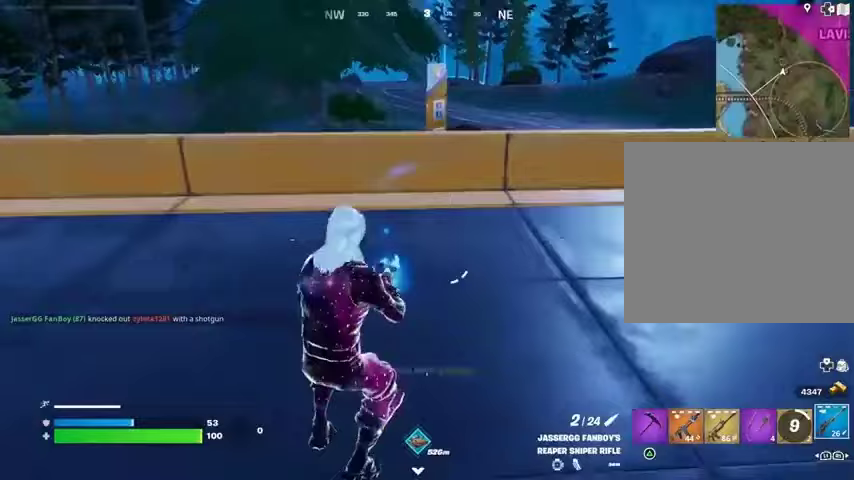
{"buttons": [], "left_stick": "up-right", "right_stick": "center", "events": [[100, "L3", "up"], [133, "left_stick", "up-right"], [200, "right_stick", "left"], [300, "right_stick", "center"]]}
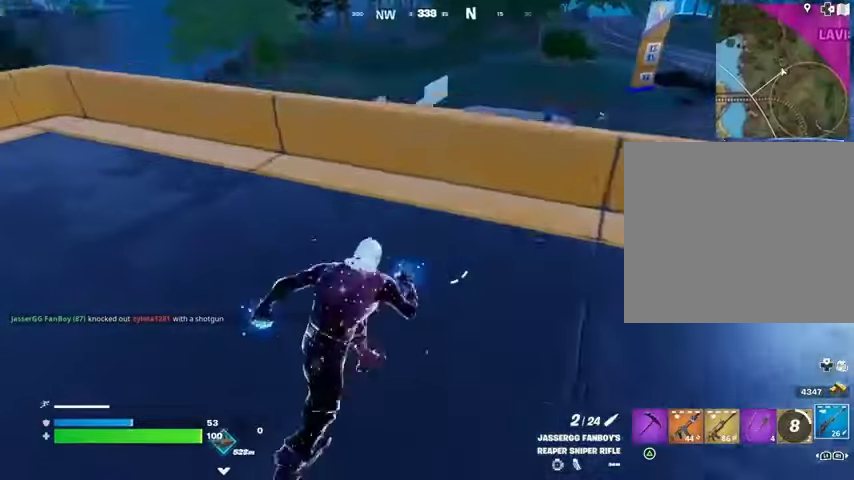
{"buttons": [], "left_stick": "left", "right_stick": "center", "events": [[67, "left_stick", "up"], [167, "left_stick", "up-left"], [333, "left_stick", "left"]]}
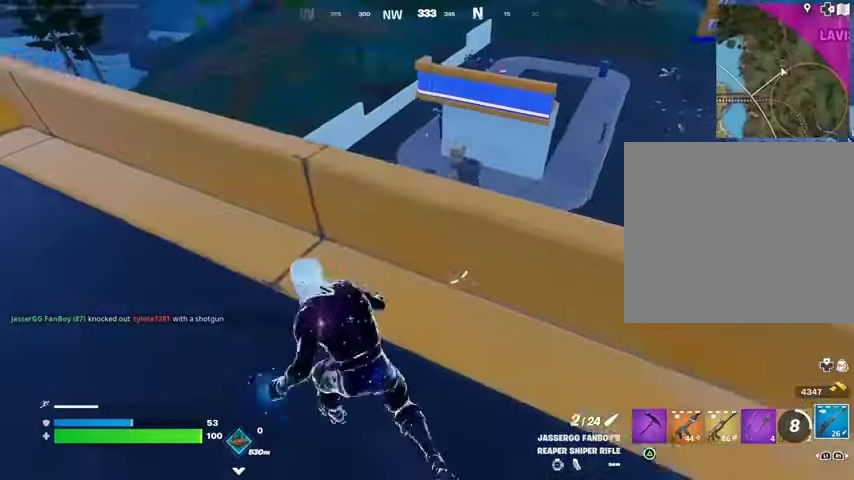
{"buttons": [], "left_stick": "right", "right_stick": "center", "events": [[267, "left_stick", "down"], [267, "right_stick", "up-right"], [367, "right_stick", "center"], [400, "left_stick", "right"]]}
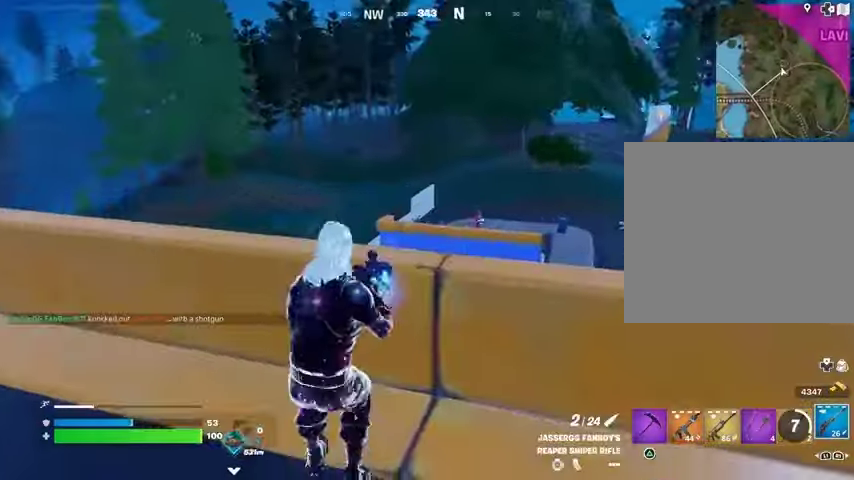
{"buttons": [], "left_stick": "right", "right_stick": "center", "events": [[200, "L1", "down"], [200, "L2", "down"], [333, "L1", "up"], [400, "L1", "down"], [400, "right_stick", "up-left"], [467, "L1", "up"], [467, "L2", "up"], [500, "right_stick", "center"]]}
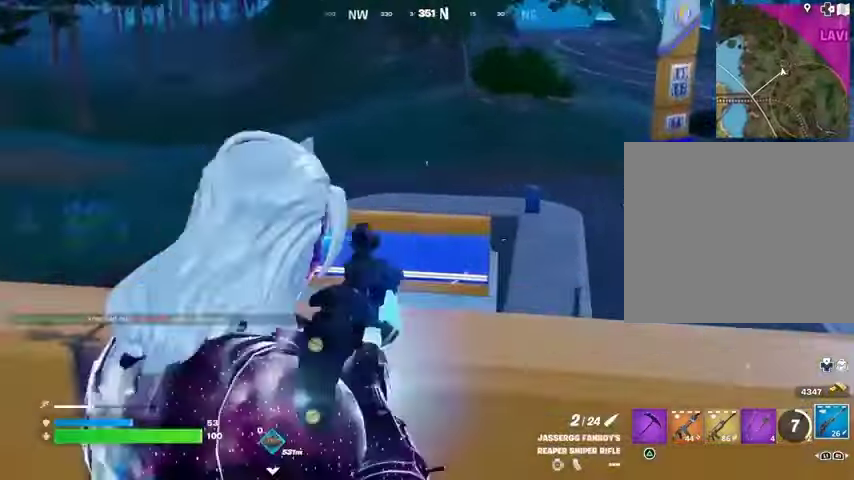
{"buttons": [], "left_stick": "down-right", "right_stick": "center", "events": [[67, "R3", "down"], [133, "R3", "up"], [433, "left_stick", "down-right"]]}
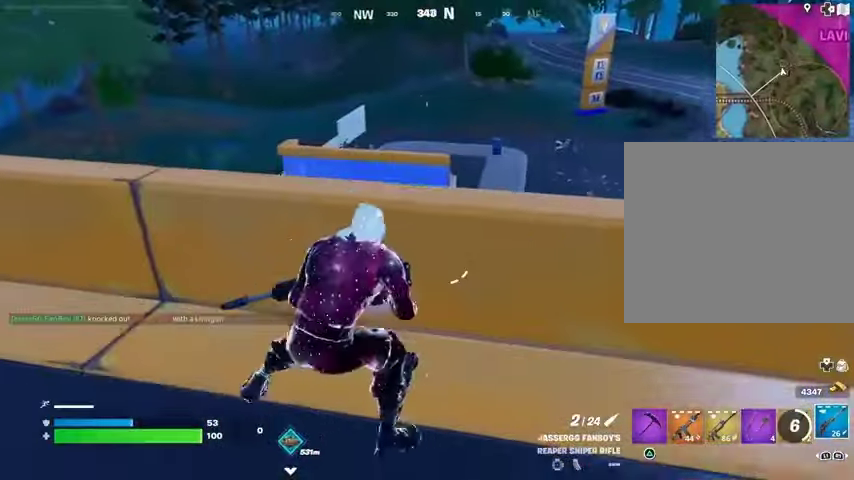
{"buttons": [], "left_stick": "right", "right_stick": "center", "events": [[267, "left_stick", "right"]]}
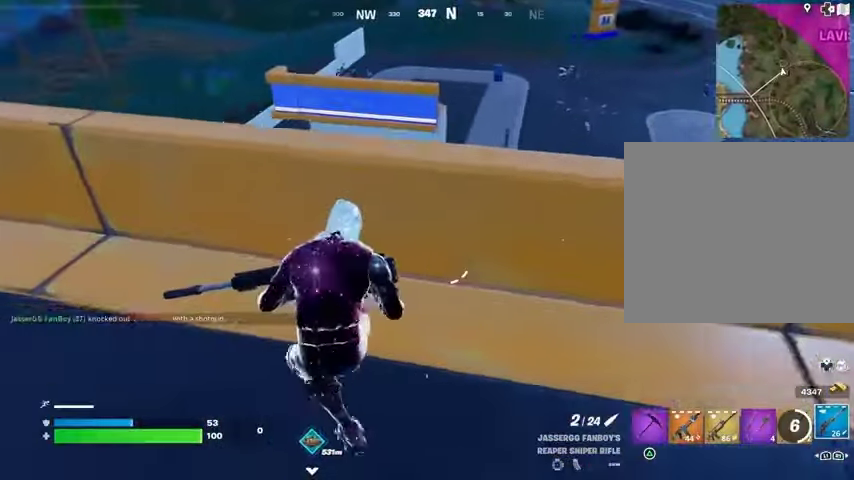
{"buttons": [], "left_stick": "right", "right_stick": "center", "events": [[367, "left_stick", "down-right"], [500, "left_stick", "right"]]}
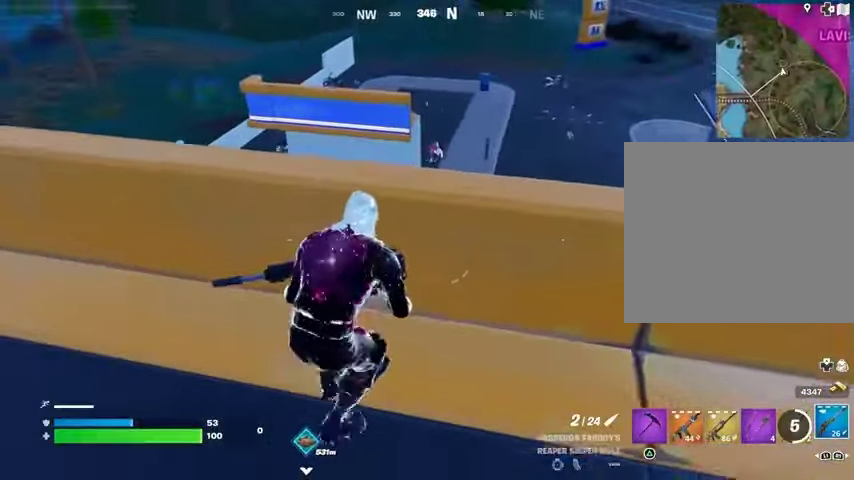
{"buttons": ["L2"], "left_stick": "right", "right_stick": "up-right", "events": [[33, "R3", "down"], [133, "R3", "up"], [300, "L2", "down"], [333, "right_stick", "up"], [500, "right_stick", "up-right"]]}
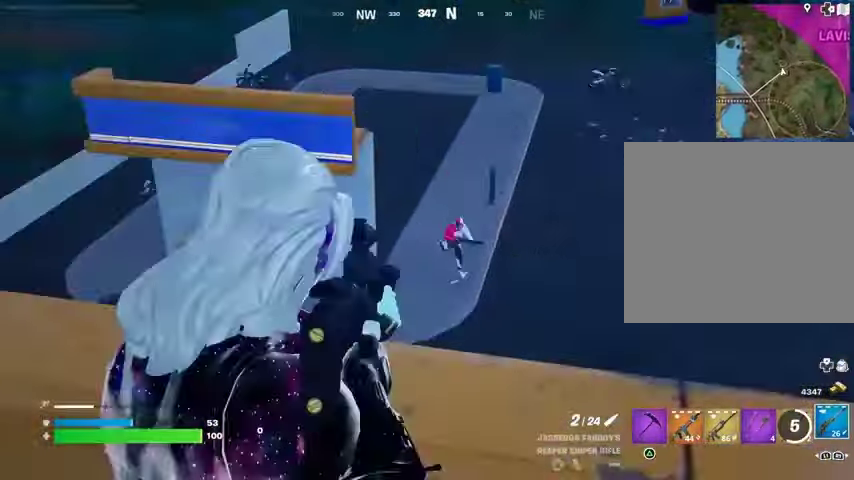
{"buttons": ["R2"], "left_stick": "right", "right_stick": "right", "events": [[233, "right_stick", "down-right"], [367, "R3", "down"], [433, "R2", "down"], [467, "L2", "up"], [467, "right_stick", "right"], [500, "R3", "up"]]}
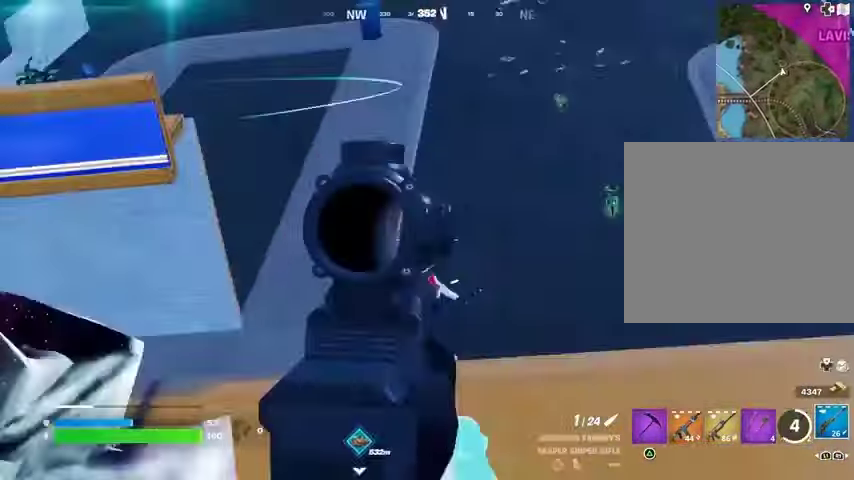
{"buttons": [], "left_stick": "right", "right_stick": "center", "events": [[33, "R2", "up"], [67, "right_stick", "down"], [100, "R1", "down"], [100, "R3", "down"], [200, "R1", "up"], [200, "R3", "up"], [233, "right_stick", "center"], [300, "CROSS", "down"], [333, "left_stick", "up"], [400, "CROSS", "up"], [500, "left_stick", "right"]]}